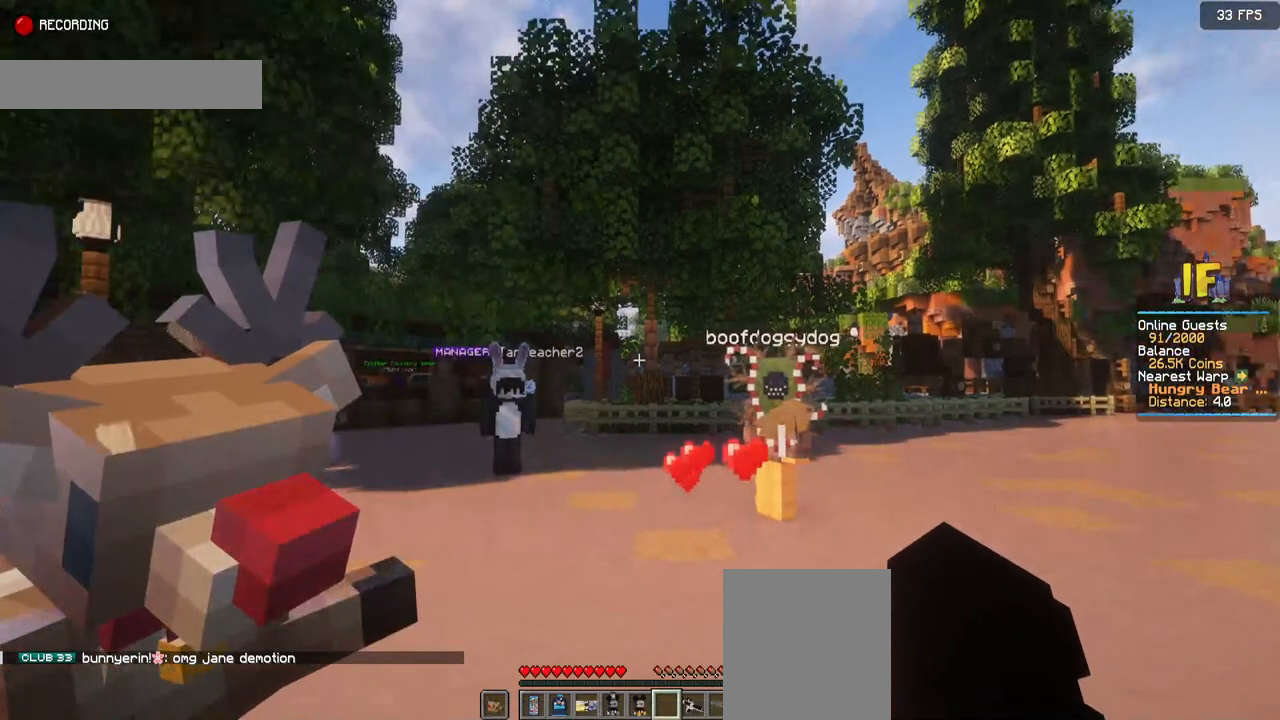
Gameplay with keyboard and mouse; each line is a JSON object with the keys and mouse buttons held at the frame after it. "events" lists presses ("down") and releases ("up") of "a", "d", "s", "space", "w", "mouse_left" and "mouse_right" between this image and that frame as [ms after this image, input, new state], when the widget could be followed in between. "mouse_left", "mouse_right" = the "left", "right" buttons of the "mouse" list. No other keys are recorded. Fast repeated clicks can show as one long hold. Mouse movement is not recorded.
{"keys": ["w"], "mouse": [], "events": [[100, "w", "down"]]}
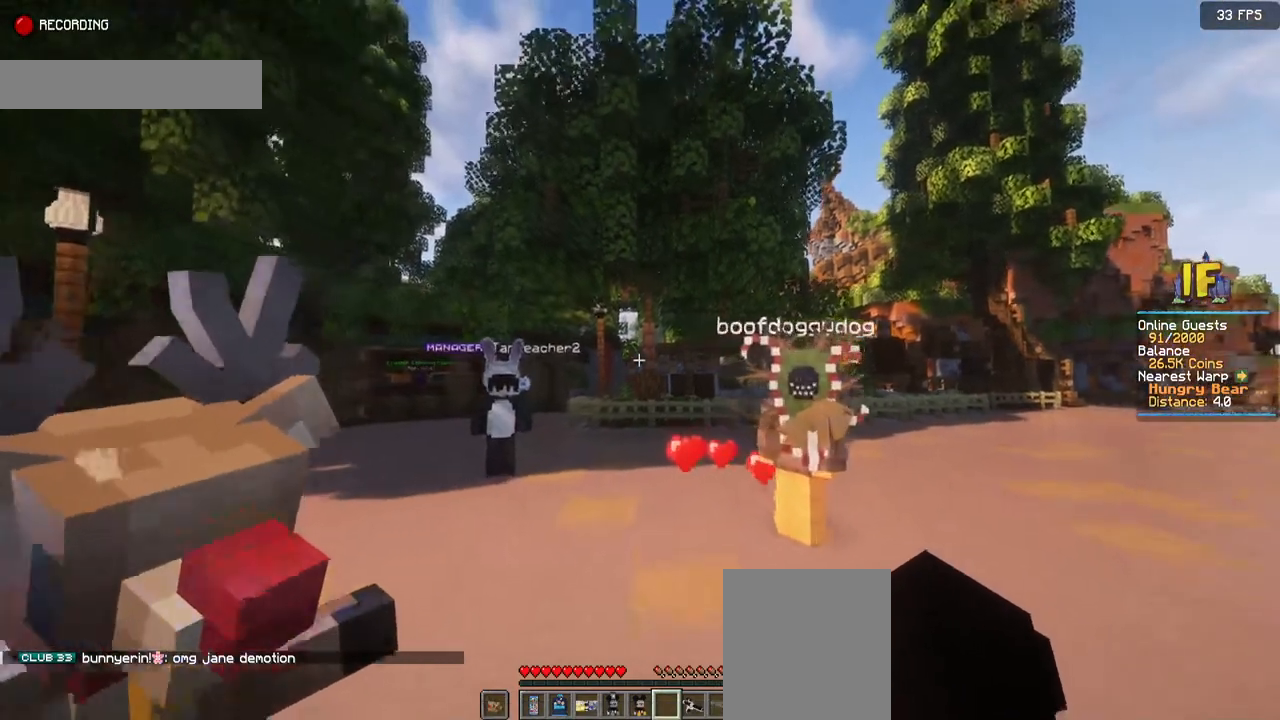
{"keys": [], "mouse": [], "events": [[234, "w", "up"]]}
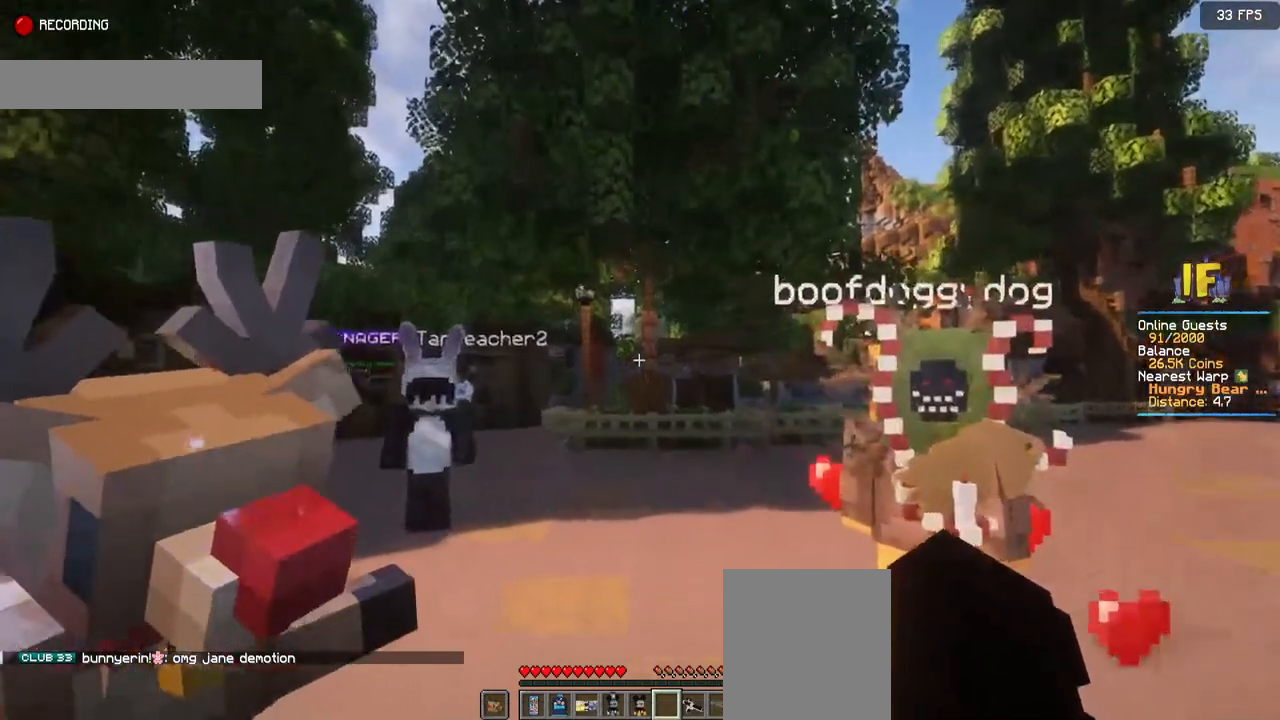
{"keys": [], "mouse": [], "events": []}
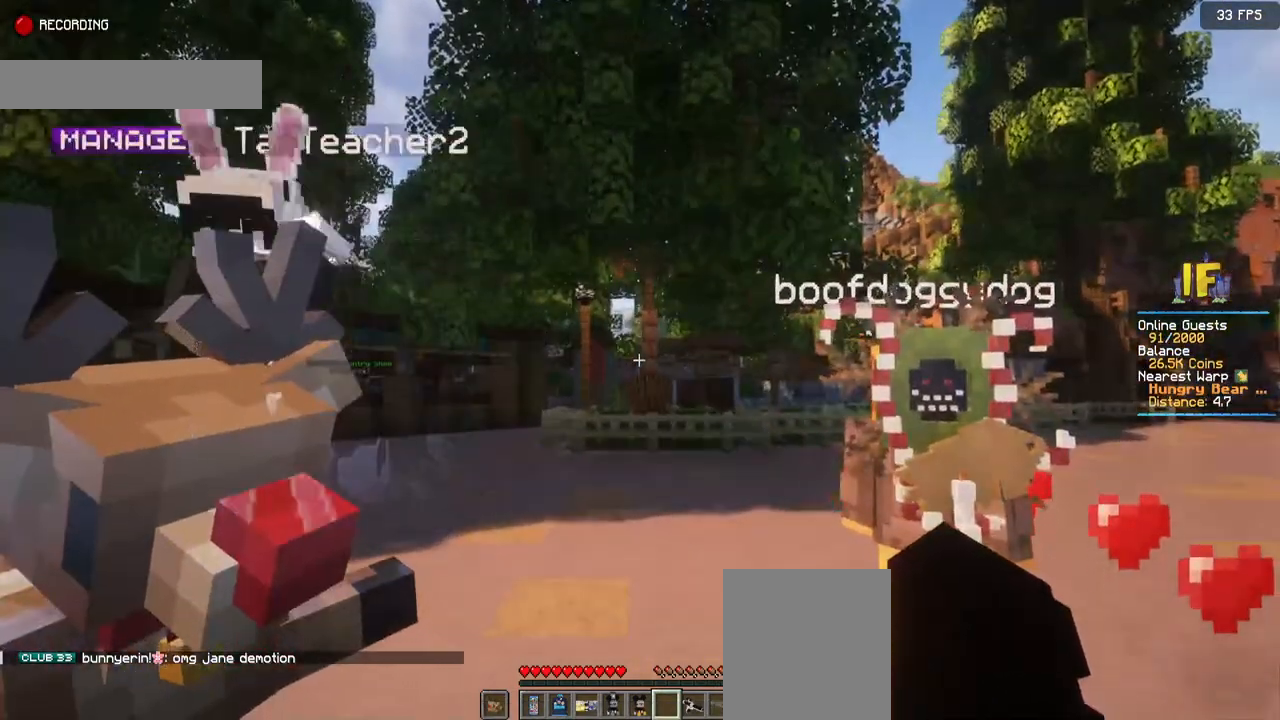
{"keys": [], "mouse": [], "events": []}
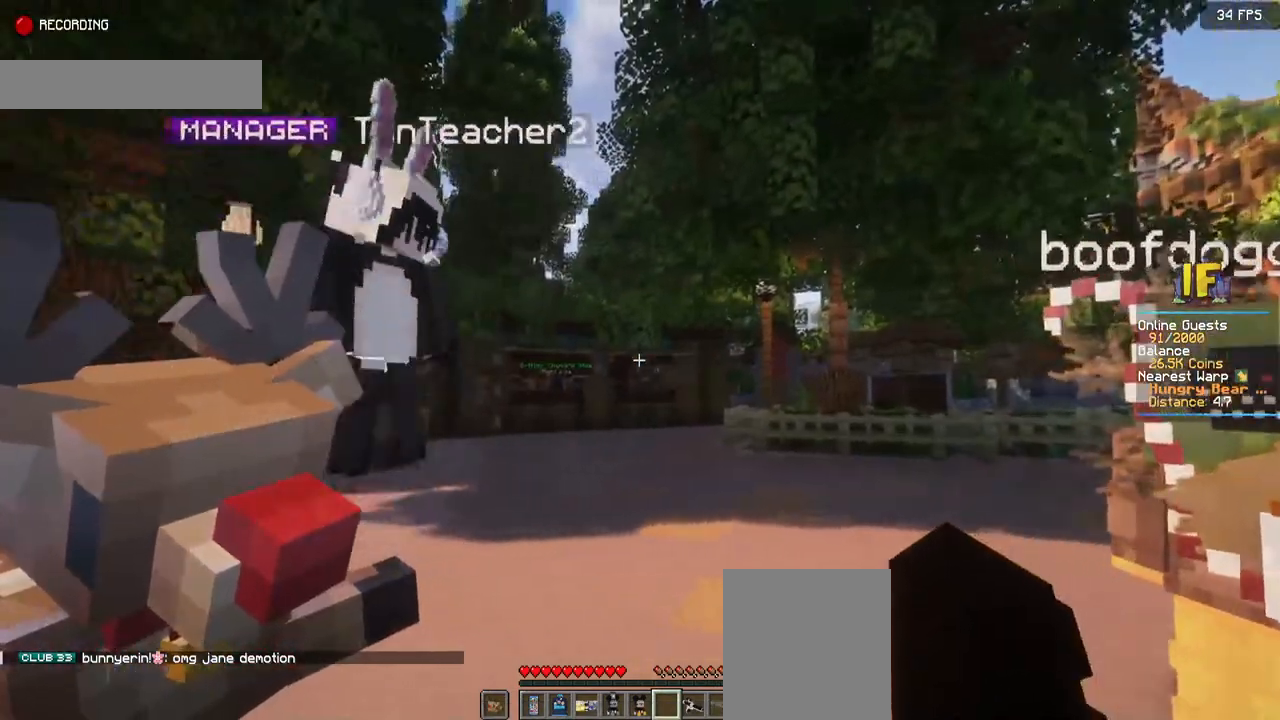
{"keys": [], "mouse": [], "events": []}
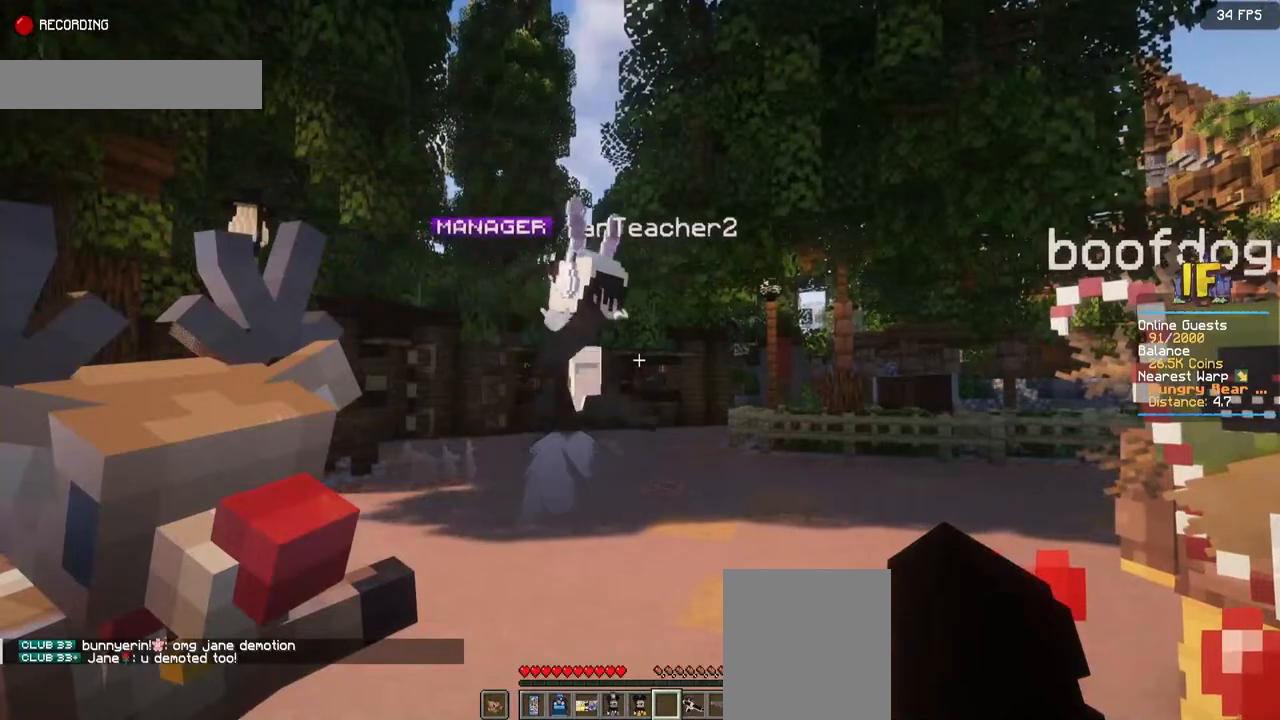
{"keys": [], "mouse": [], "events": []}
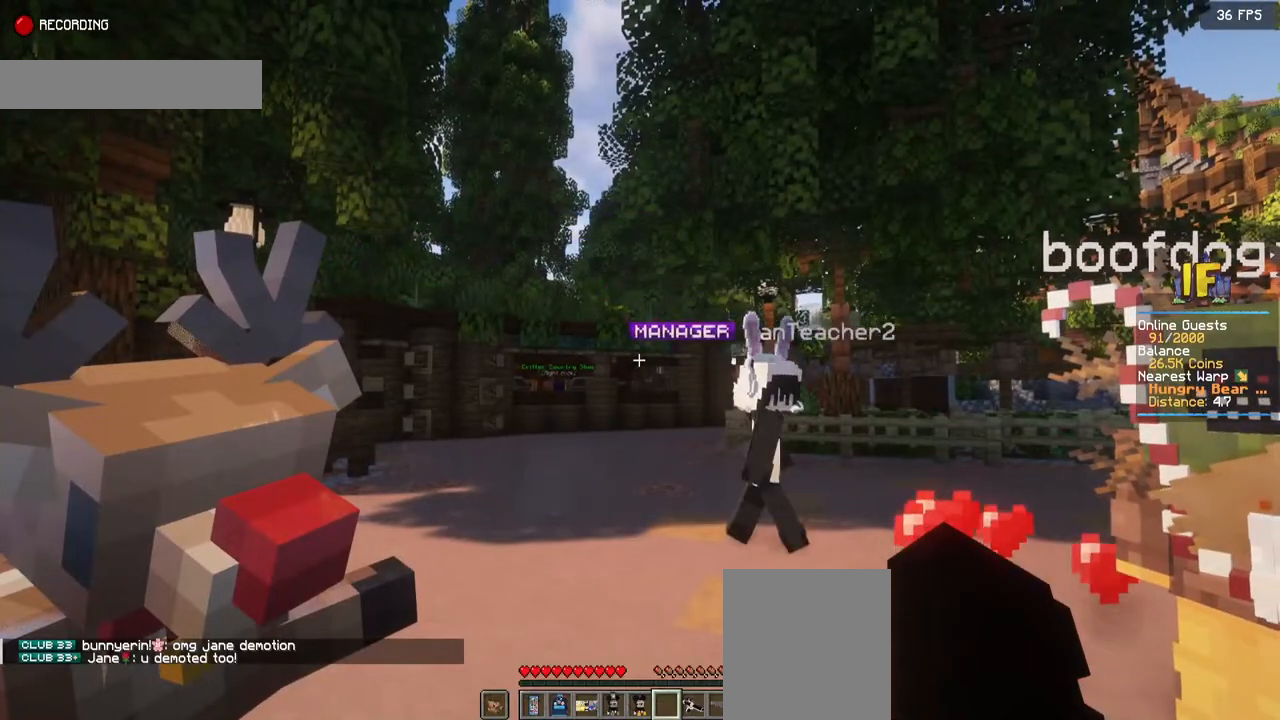
{"keys": [], "mouse": [], "events": []}
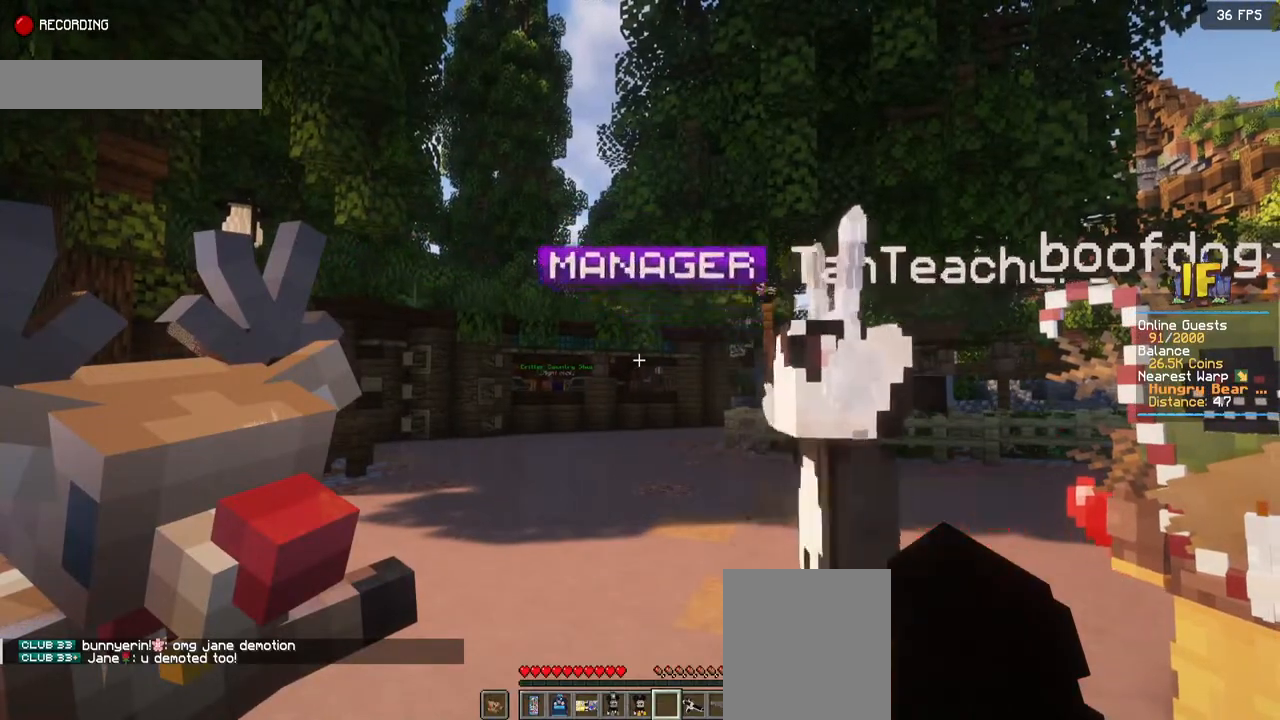
{"keys": [], "mouse": [], "events": []}
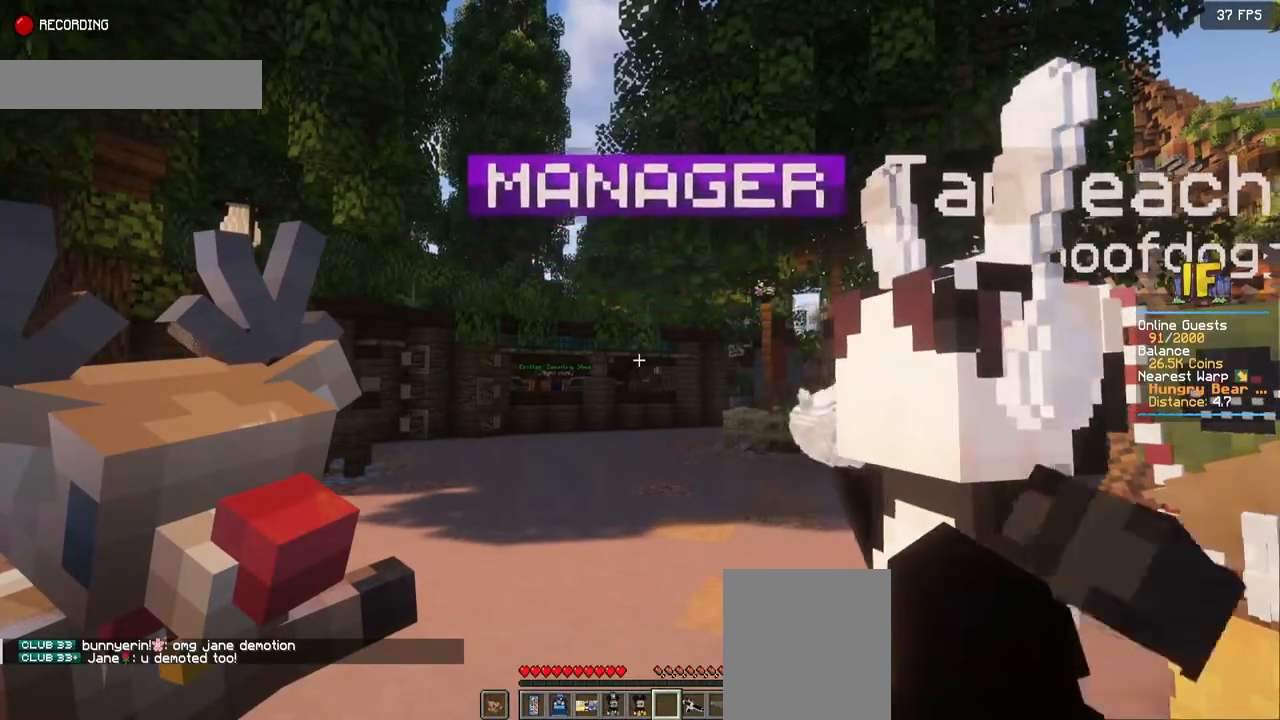
{"keys": ["space"], "mouse": [], "events": [[434, "space", "down"]]}
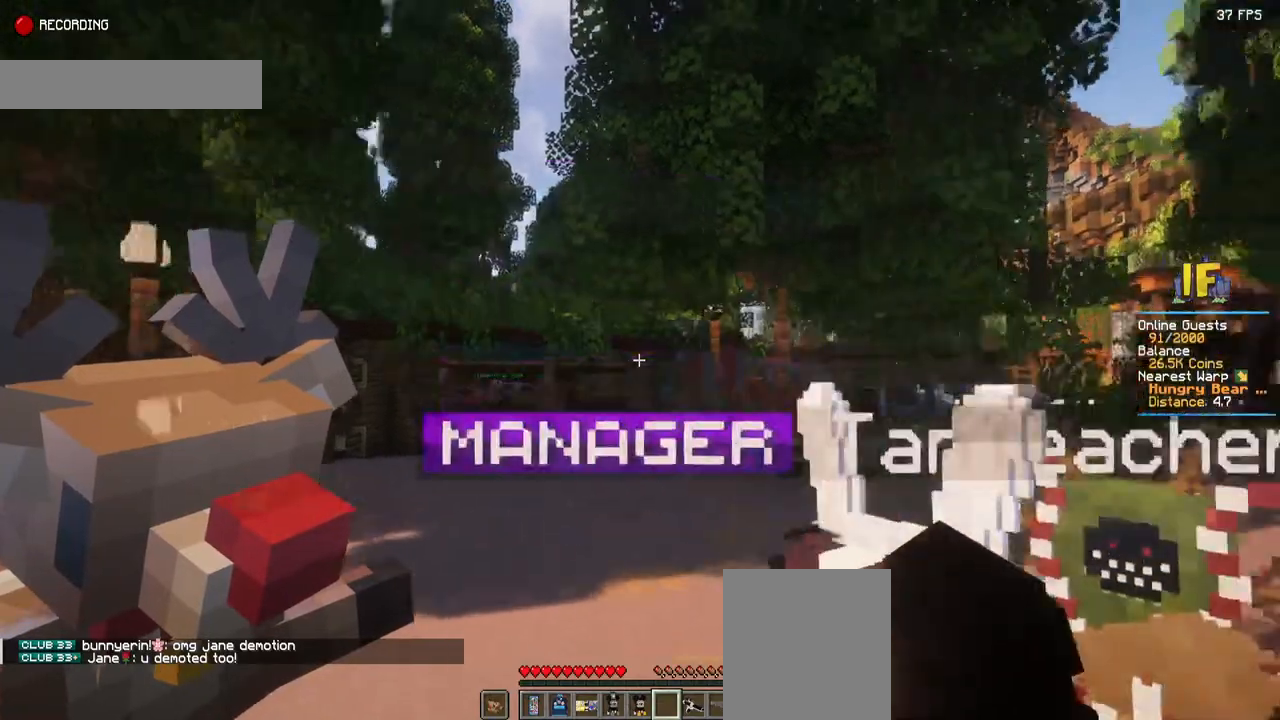
{"keys": ["space"], "mouse": [], "events": []}
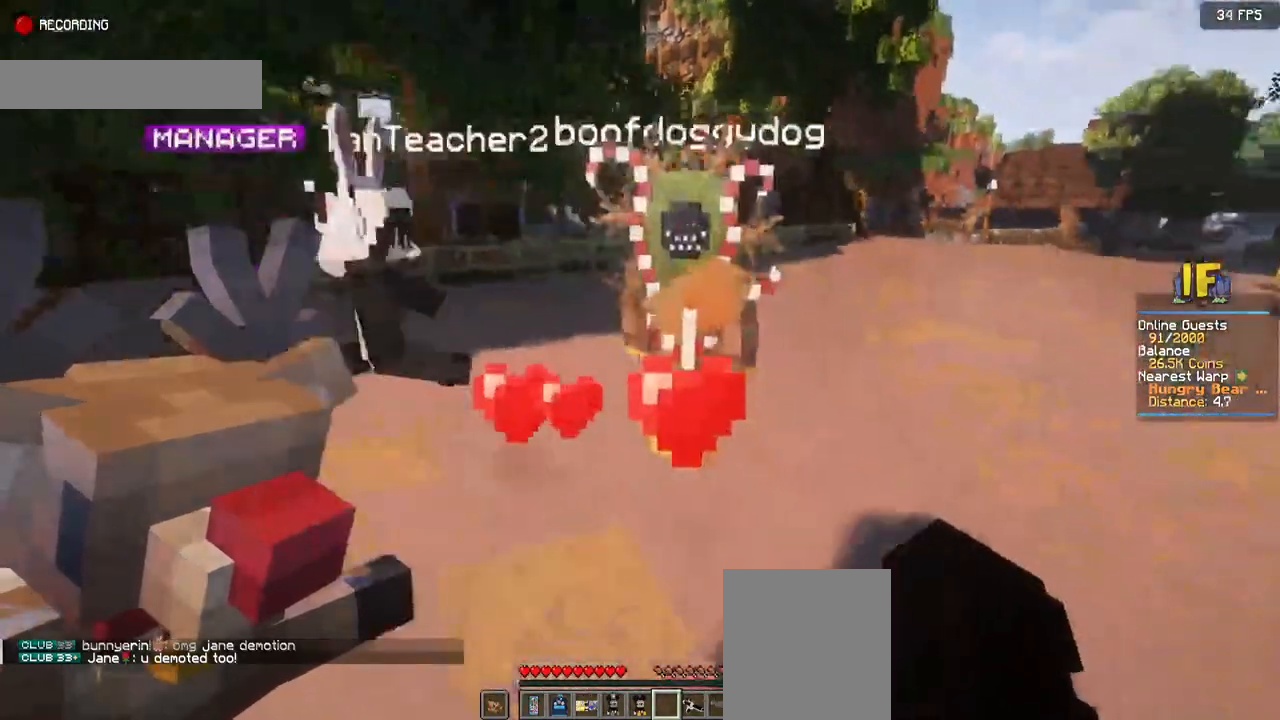
{"keys": ["space"], "mouse": [], "events": []}
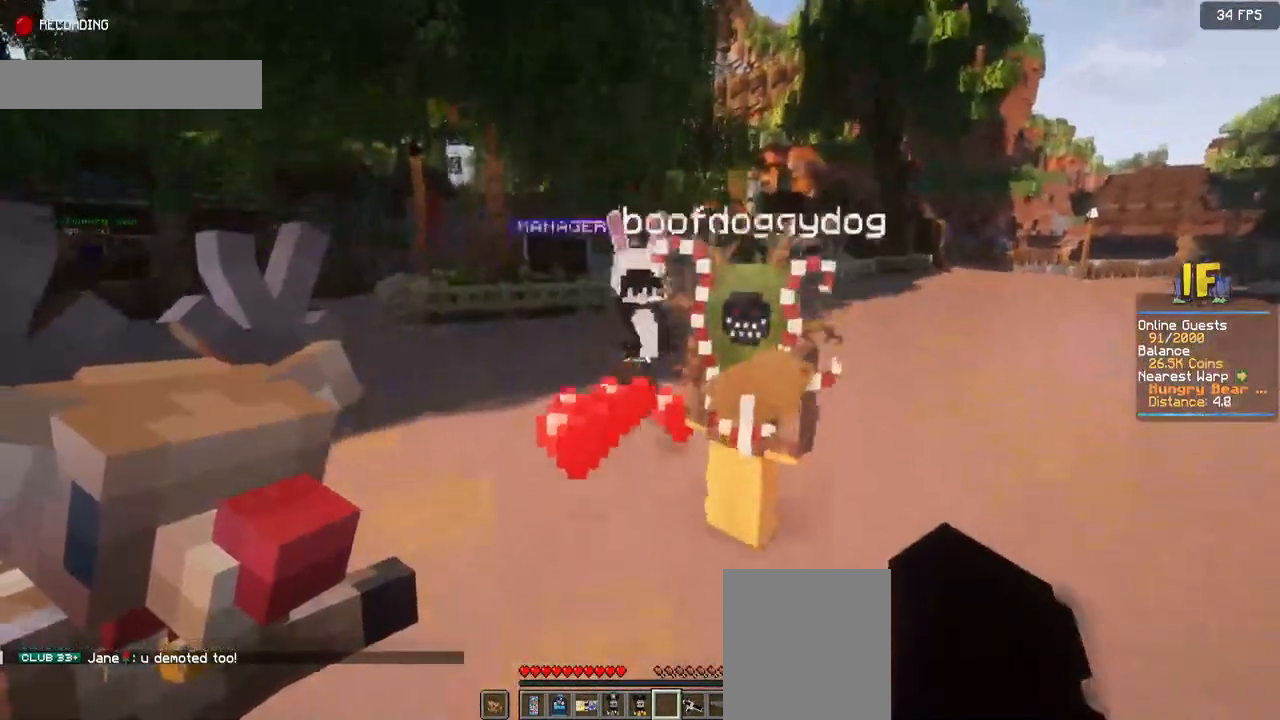
{"keys": ["space"], "mouse": [], "events": []}
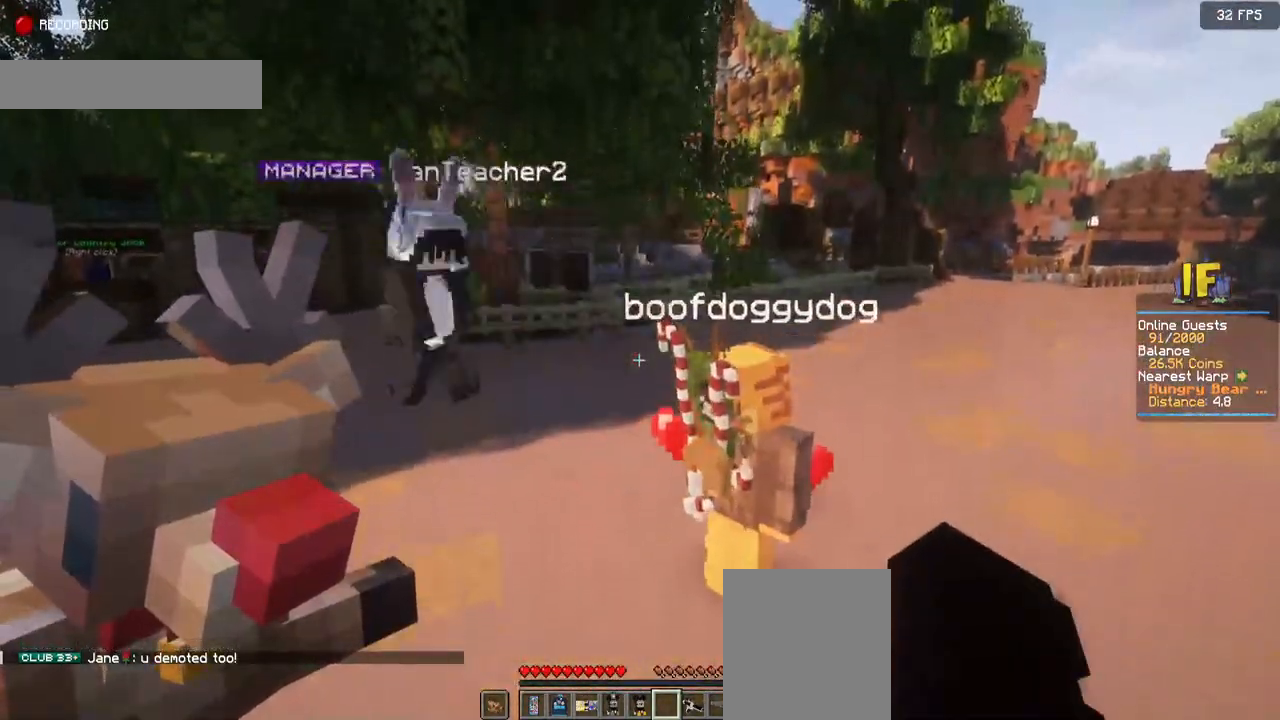
{"keys": ["space"], "mouse": [], "events": []}
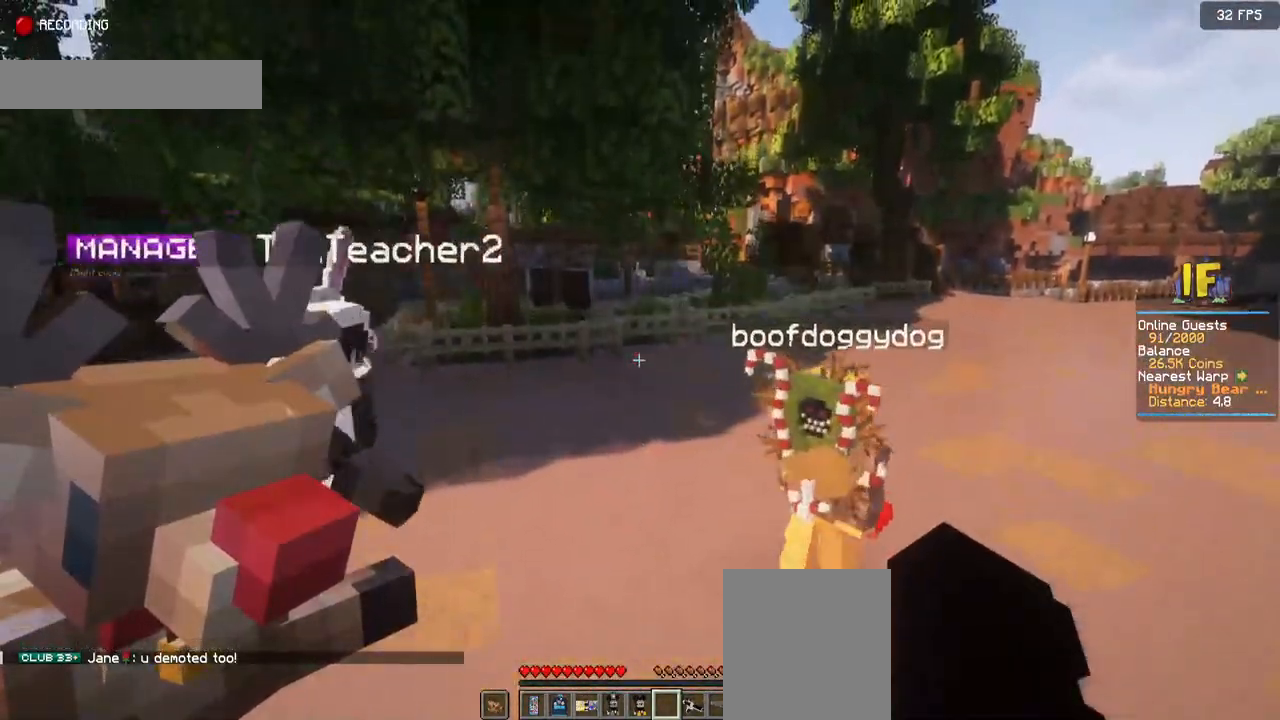
{"keys": ["space"], "mouse": [], "events": []}
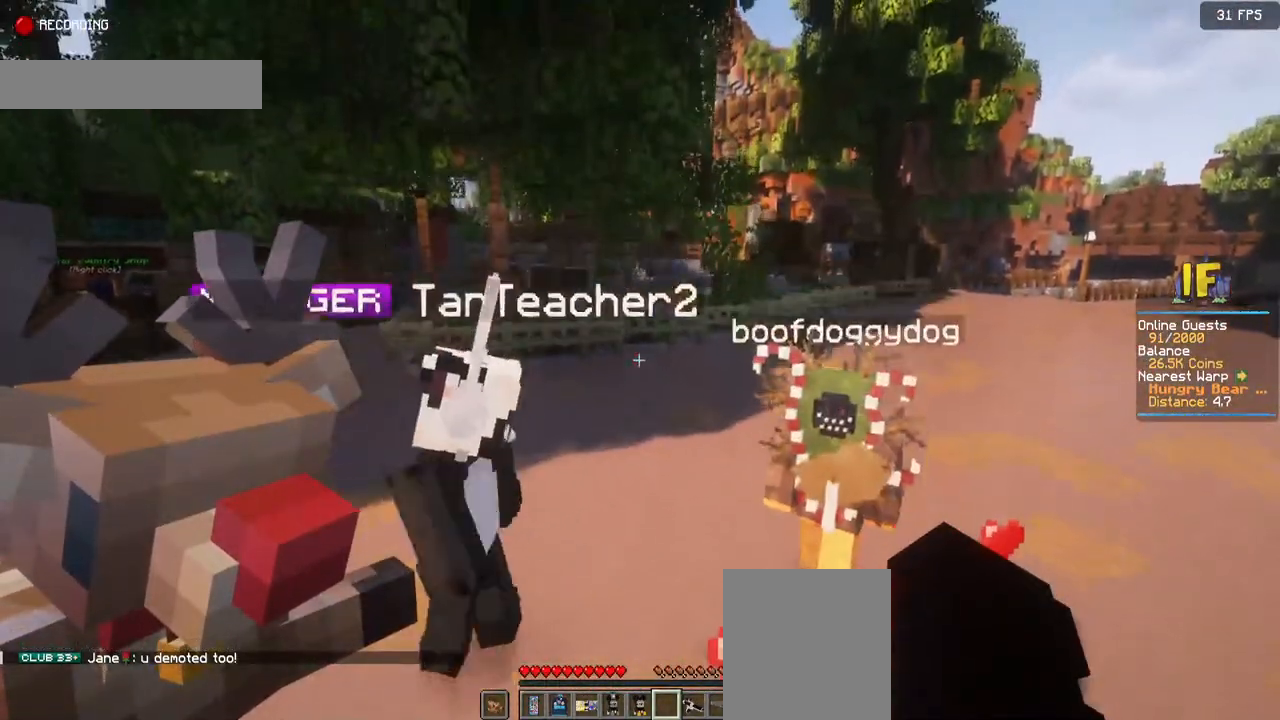
{"keys": [], "mouse": [], "events": [[284, "space", "up"]]}